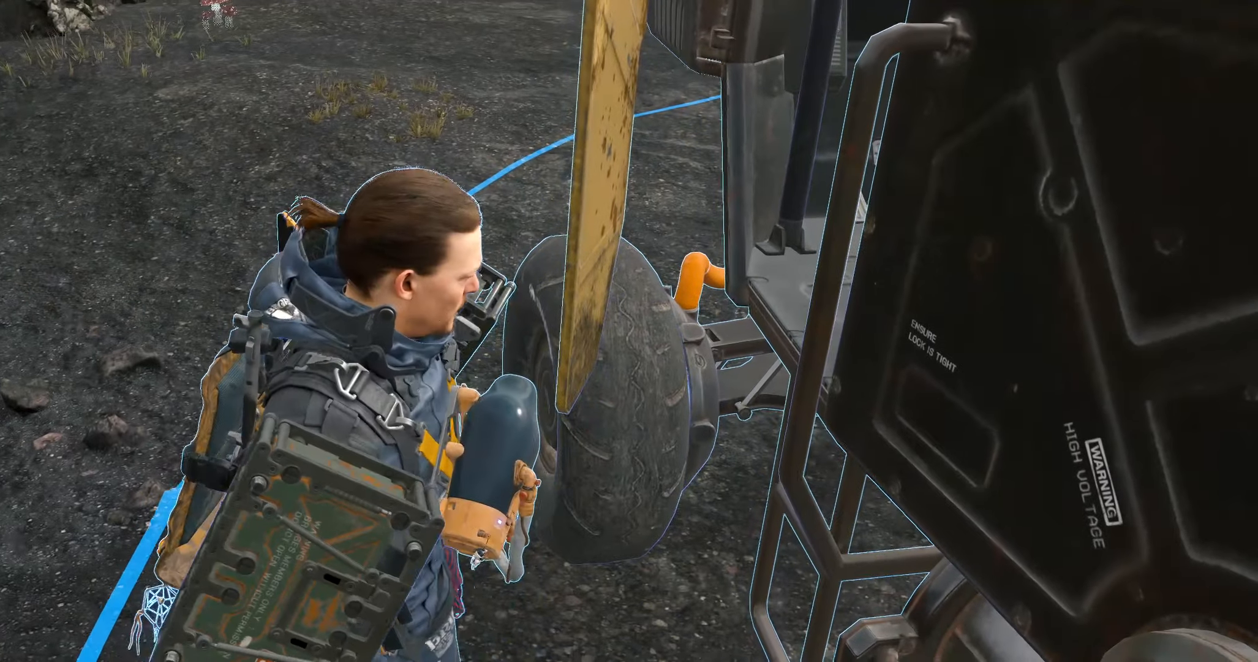
Gameplay with a controller (Xbox layout); each line is a JSON object with the inputs held at the frame after it. "events" lists button and stick changes between this image and that frame as [ms after this image, input, new state], when the widget could be followed in between. Not read: L3 R3 TOUCHPAD other_buttons right_stick.
{"buttons": [], "left_stick": "left", "events": [[134, "left_stick", "left"]]}
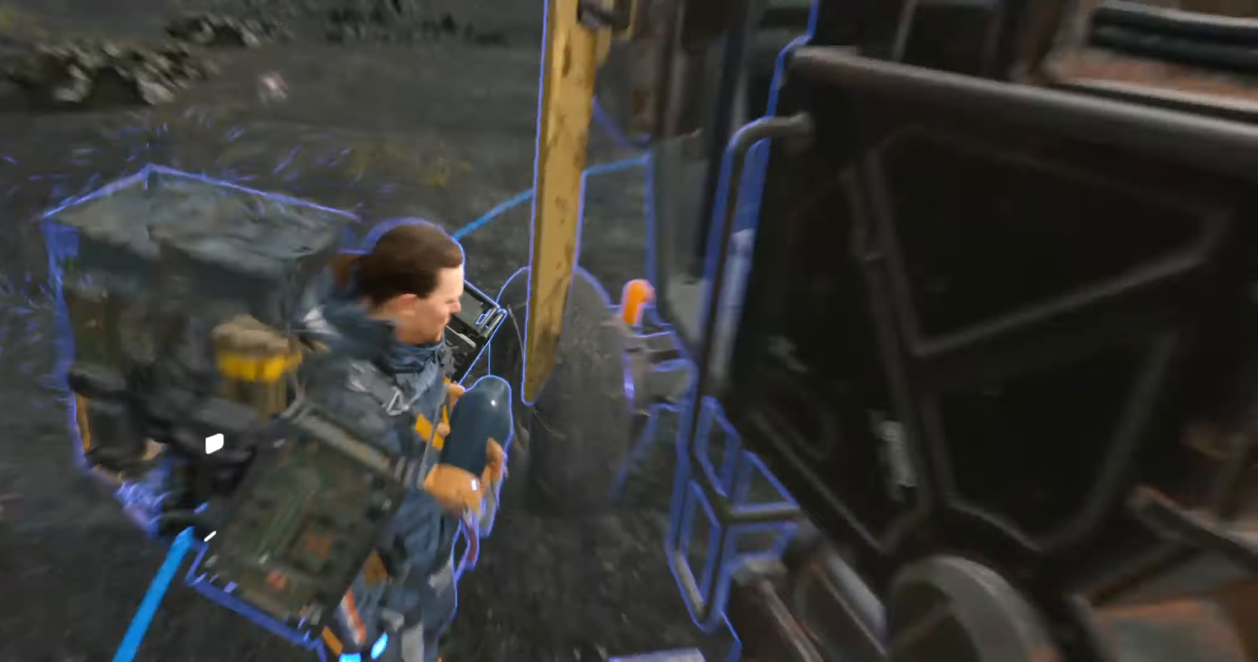
{"buttons": [], "left_stick": "up-left", "events": [[434, "left_stick", "up-left"]]}
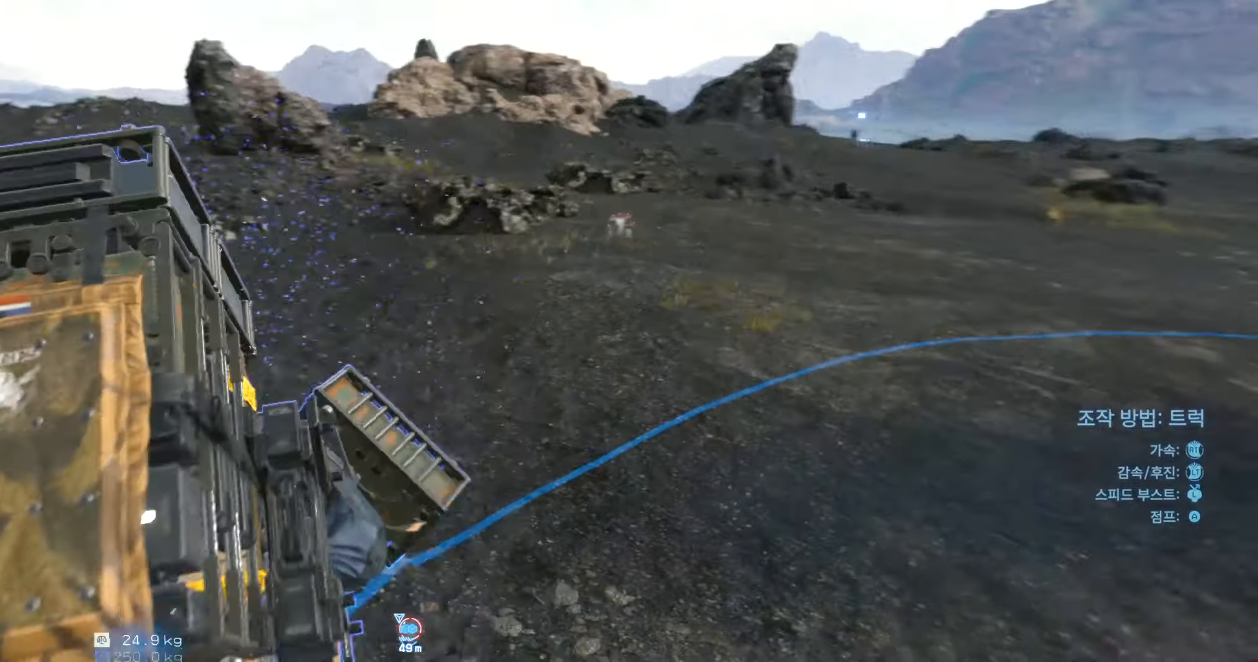
{"buttons": [], "left_stick": "up-left", "events": []}
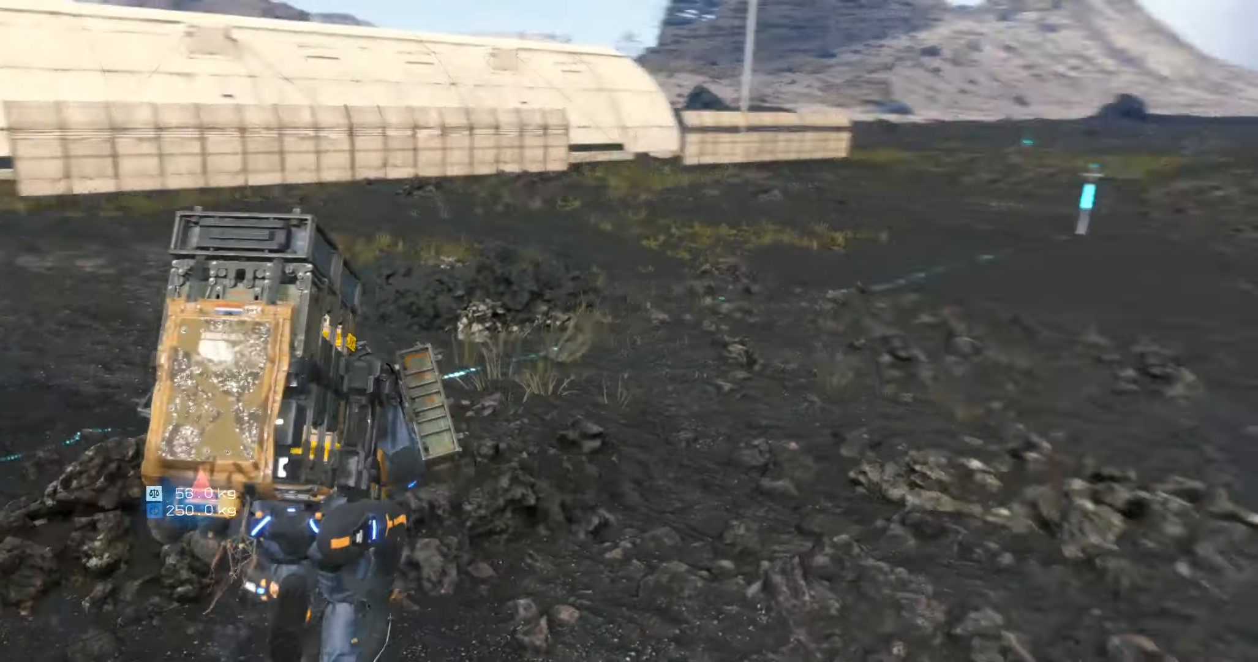
{"buttons": [], "left_stick": "up", "events": [[500, "left_stick", "up"]]}
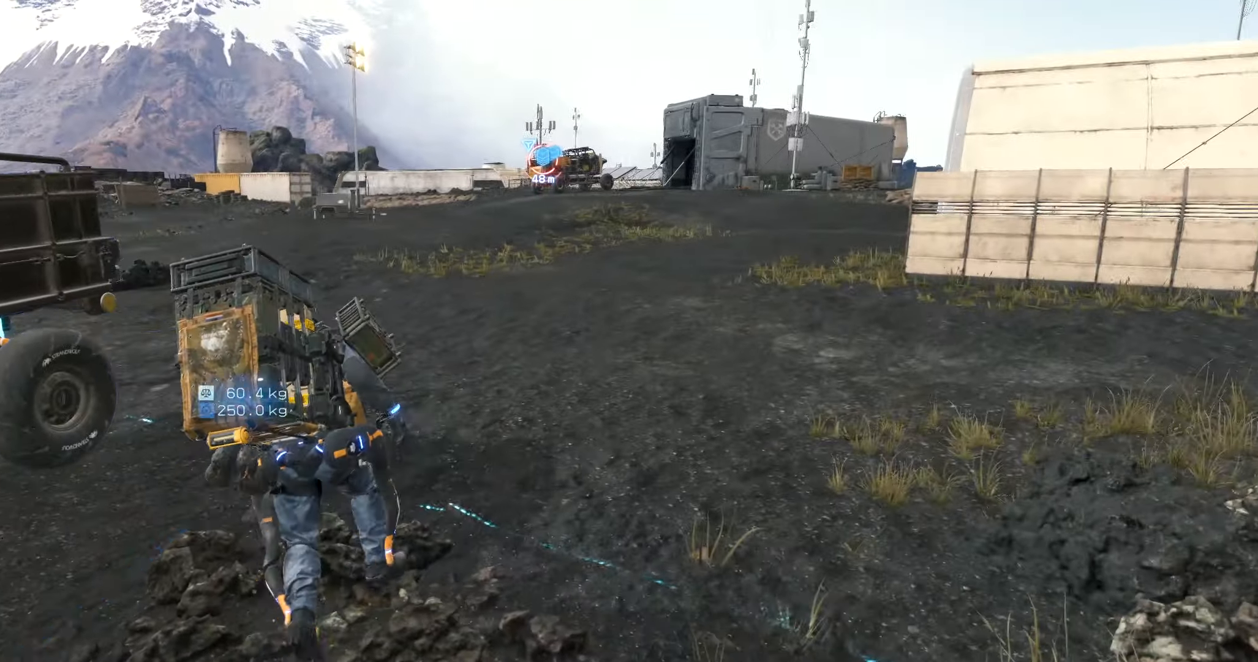
{"buttons": [], "left_stick": "up", "events": []}
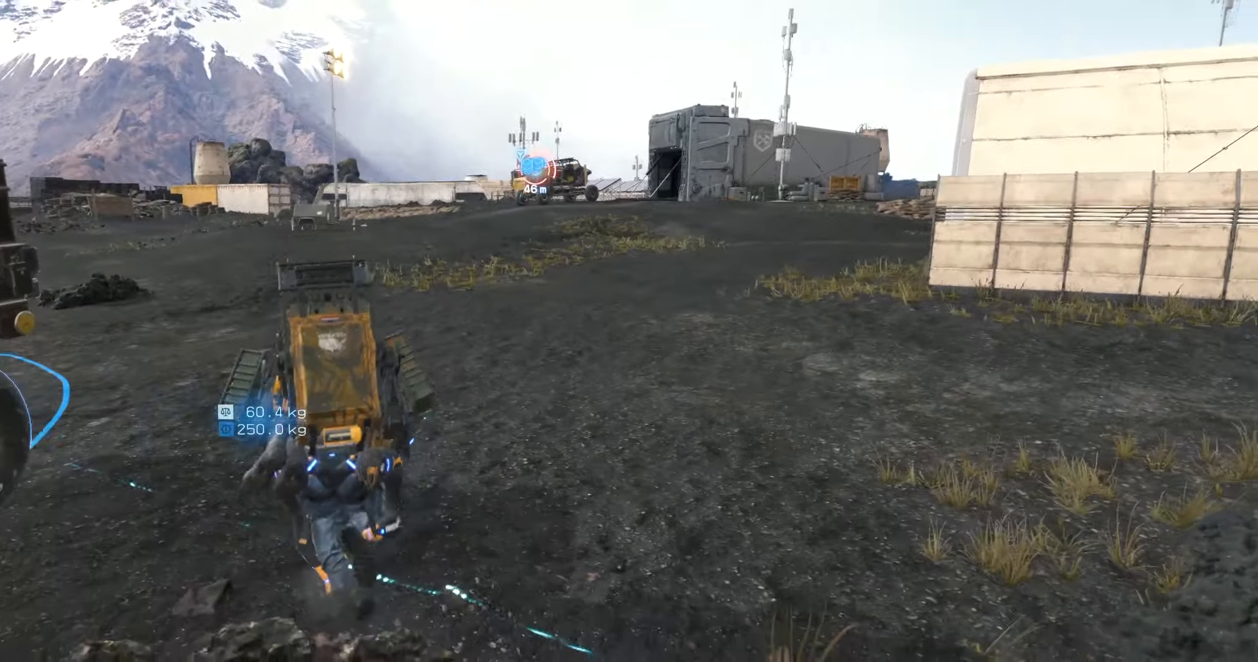
{"buttons": [], "left_stick": "up", "events": []}
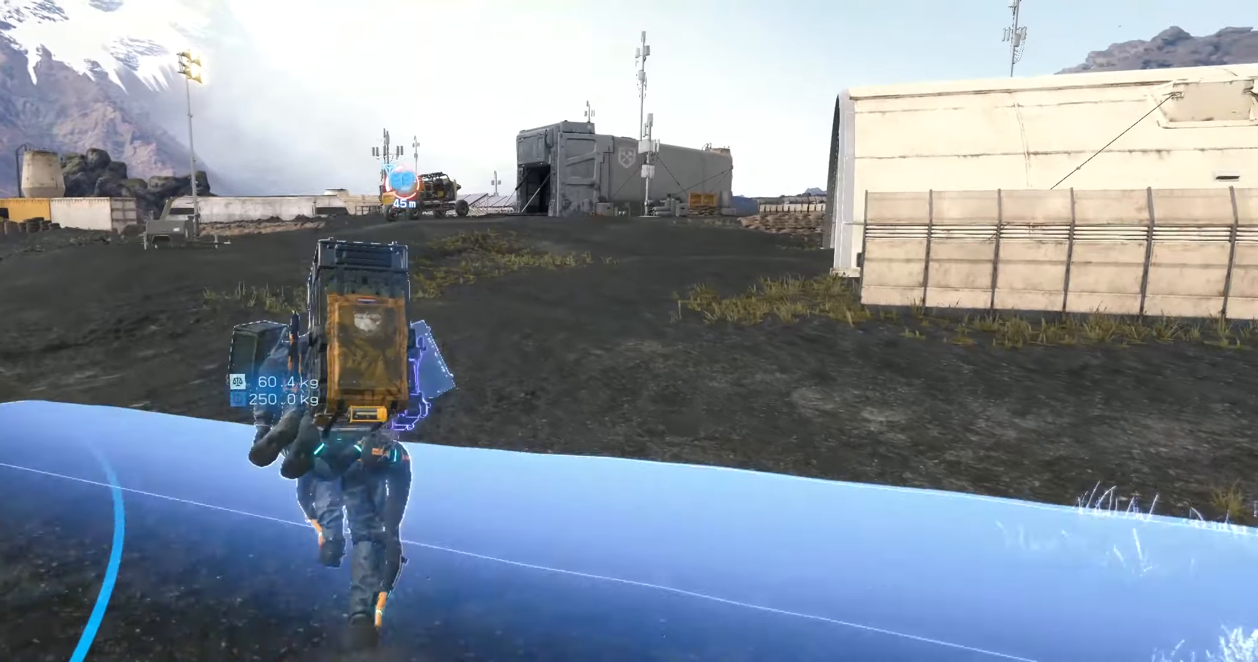
{"buttons": [], "left_stick": "up", "events": []}
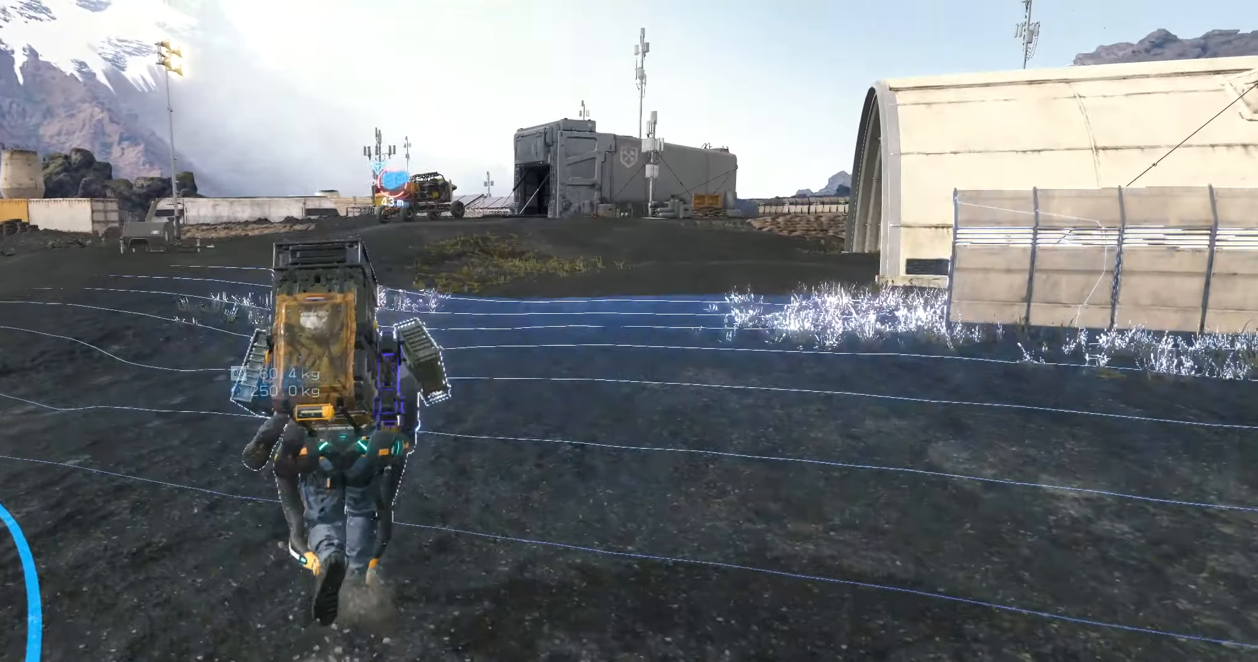
{"buttons": [], "left_stick": "up", "events": []}
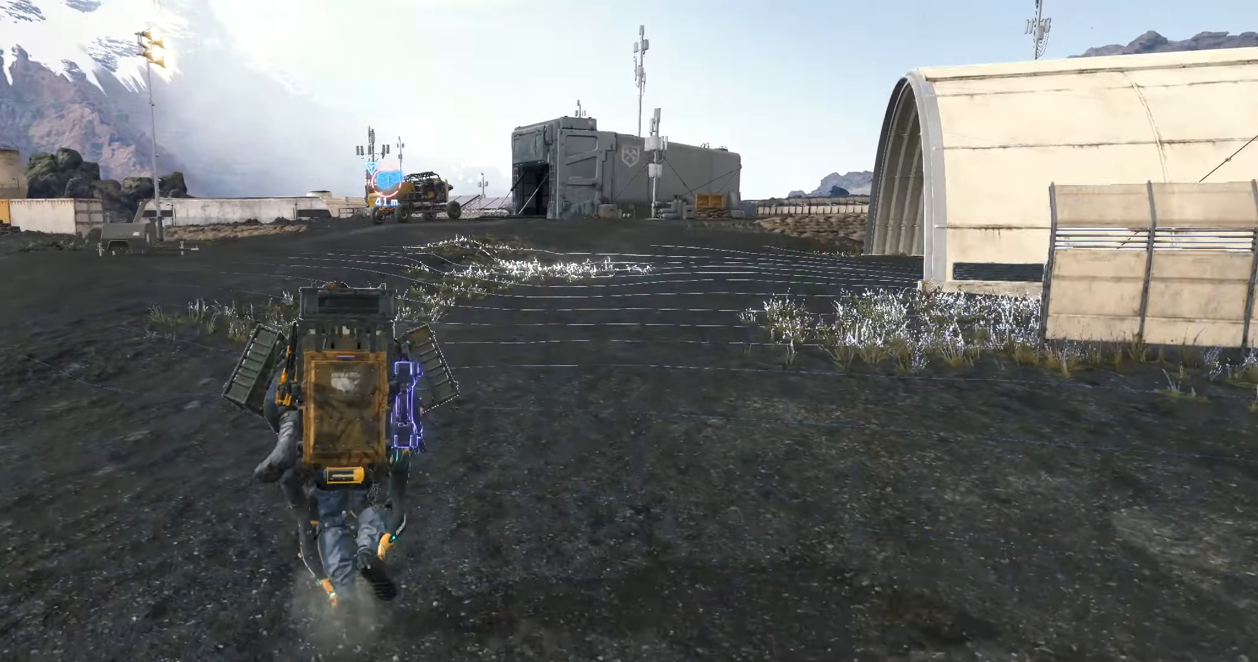
{"buttons": [], "left_stick": "up", "events": []}
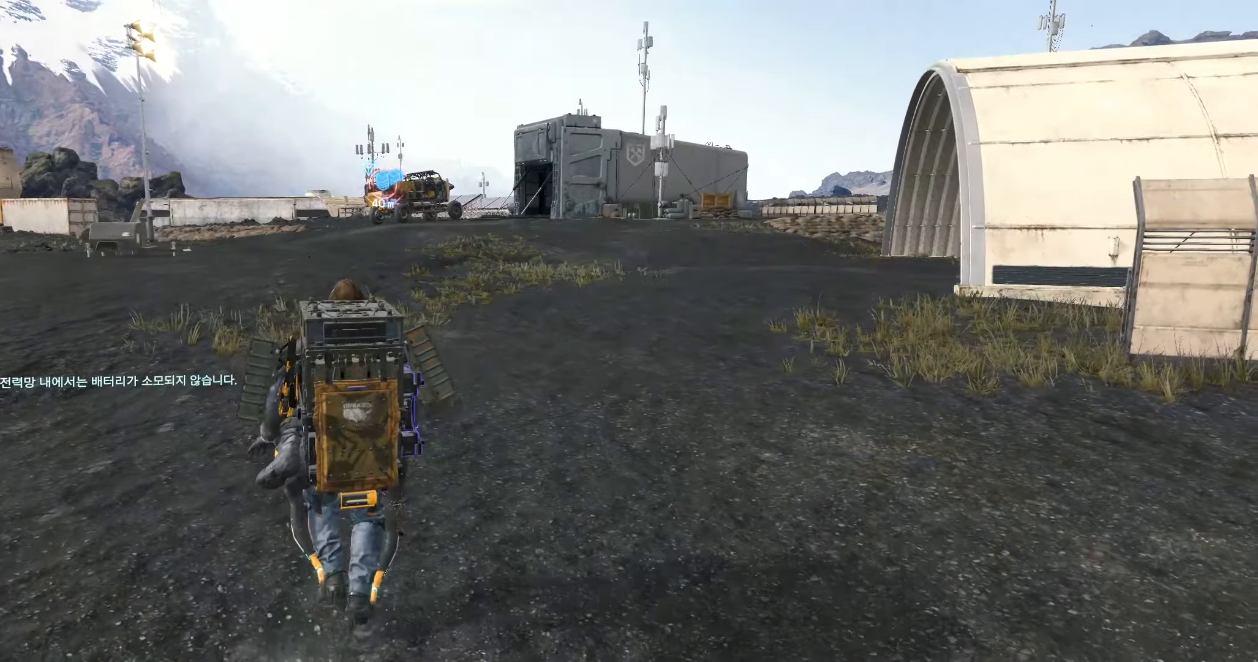
{"buttons": [], "left_stick": "up", "events": []}
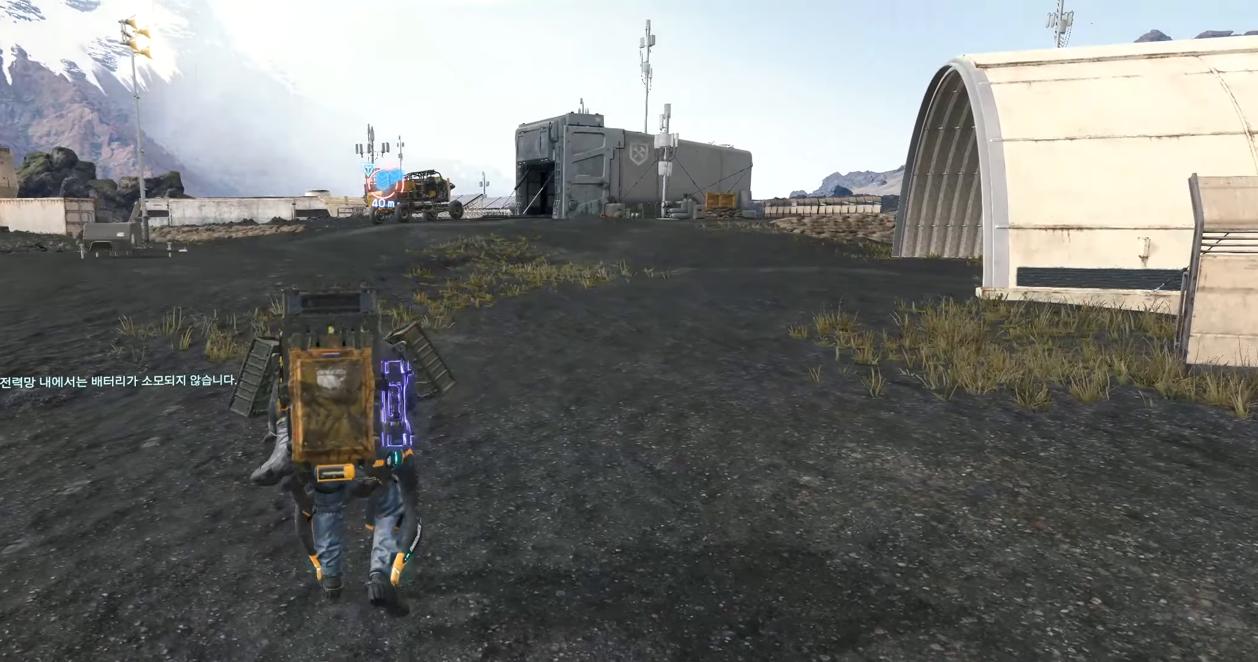
{"buttons": [], "left_stick": "up", "events": []}
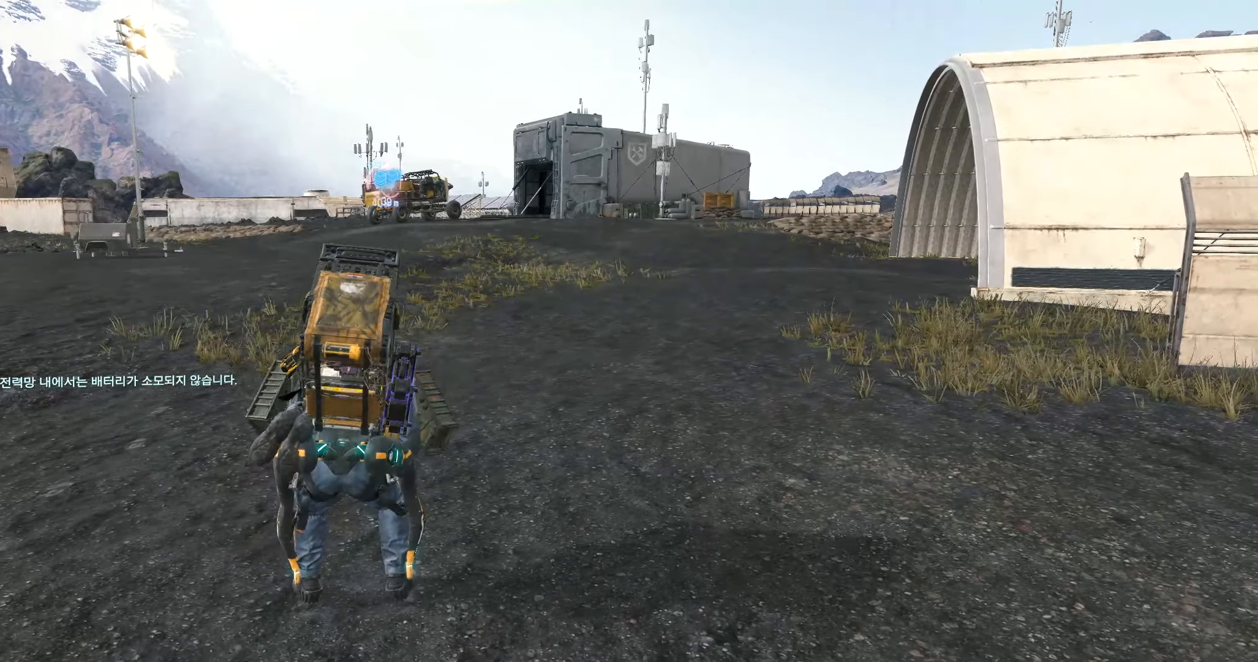
{"buttons": [], "left_stick": "up", "events": []}
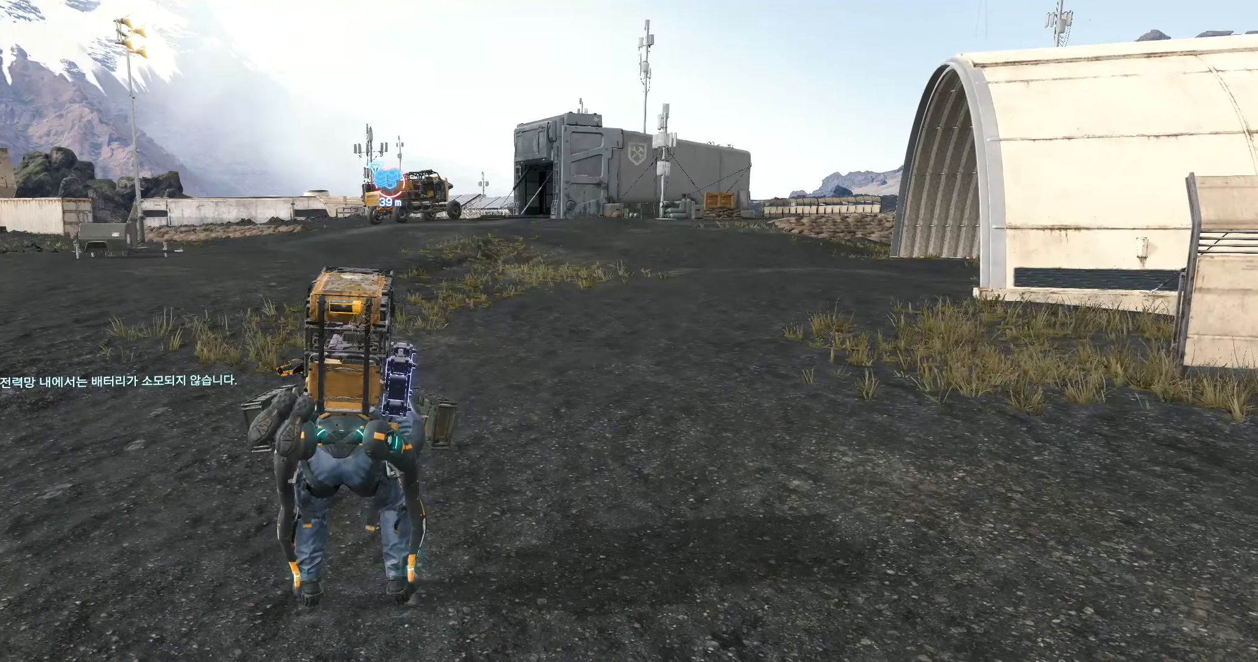
{"buttons": [], "left_stick": "up", "events": []}
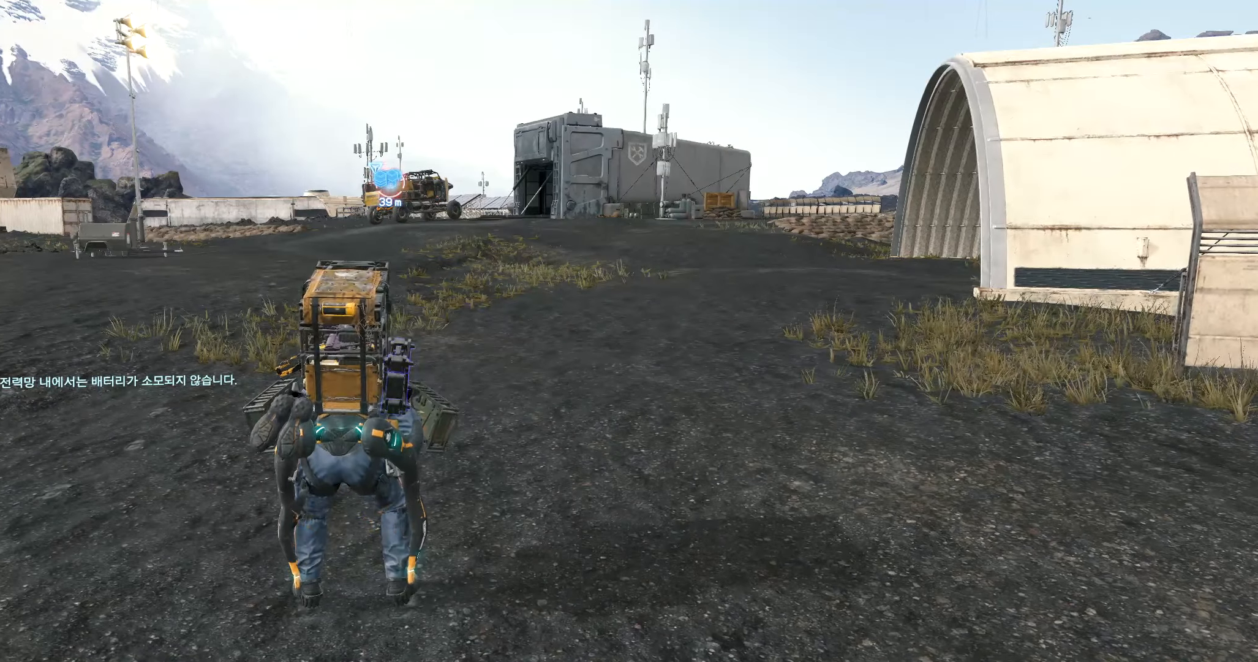
{"buttons": [], "left_stick": "up", "events": []}
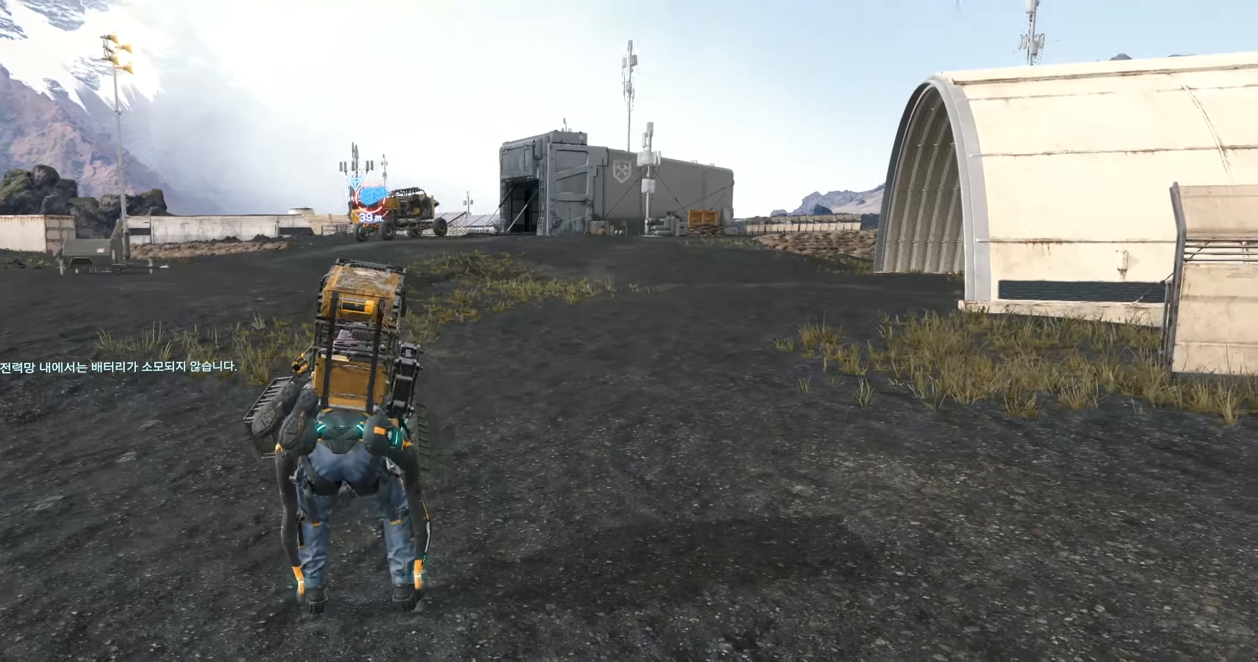
{"buttons": [], "left_stick": "up", "events": []}
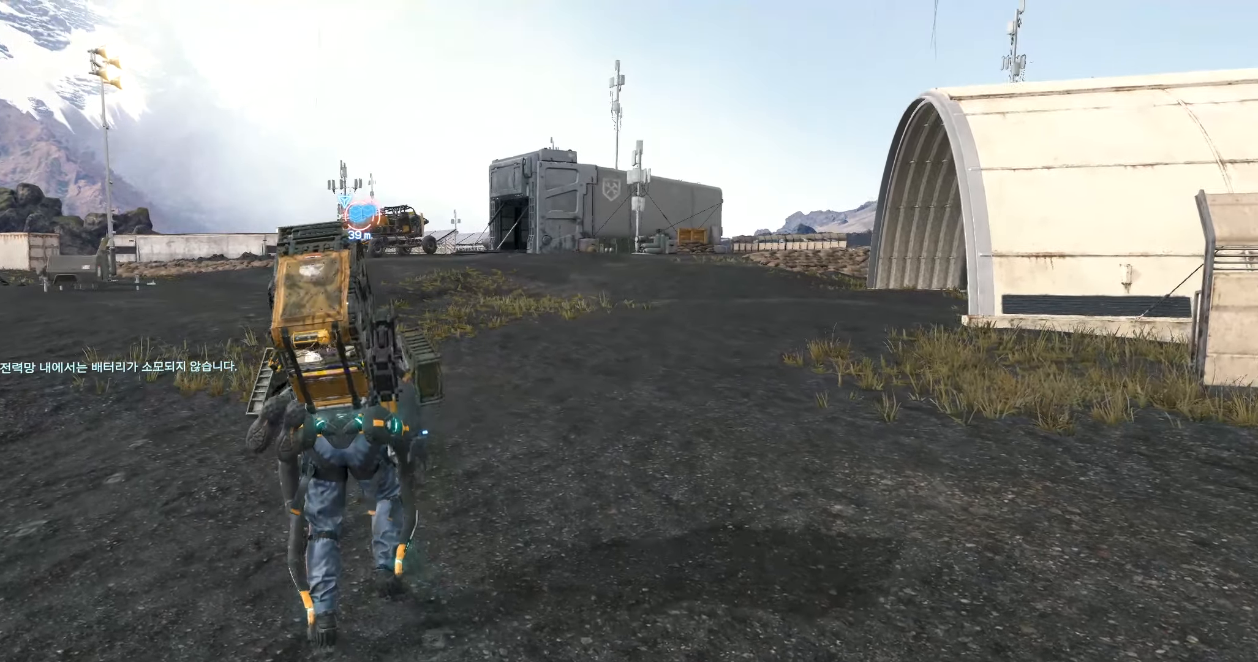
{"buttons": [], "left_stick": "up", "events": []}
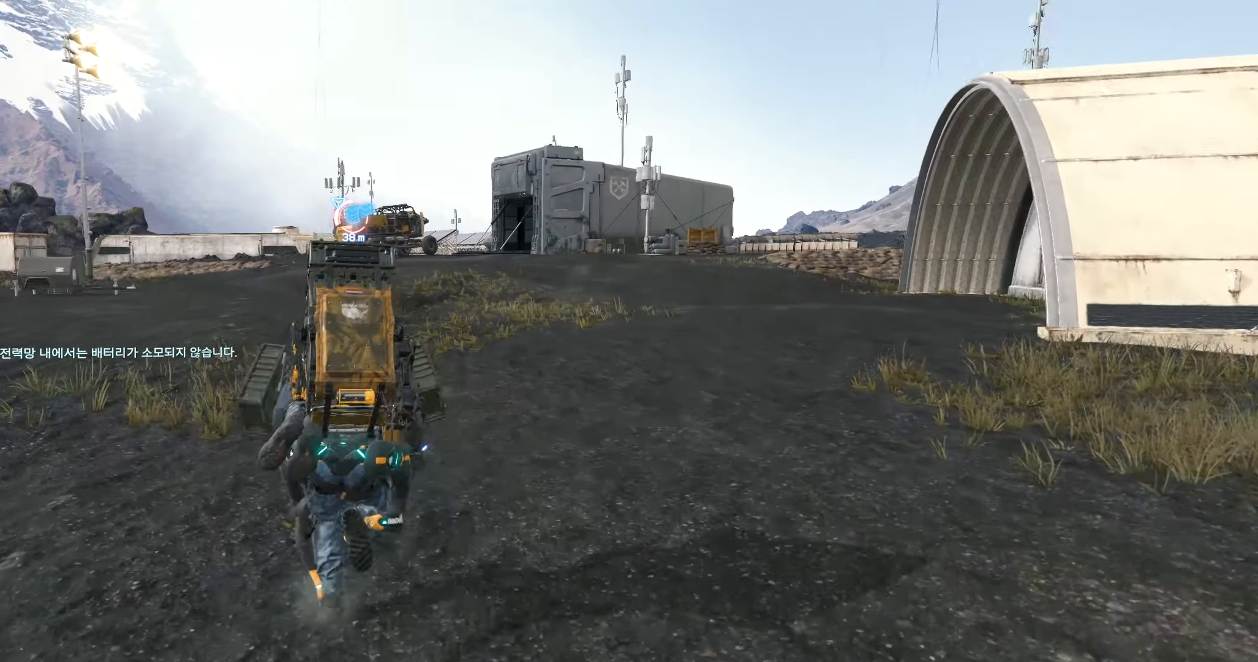
{"buttons": [], "left_stick": "up", "events": []}
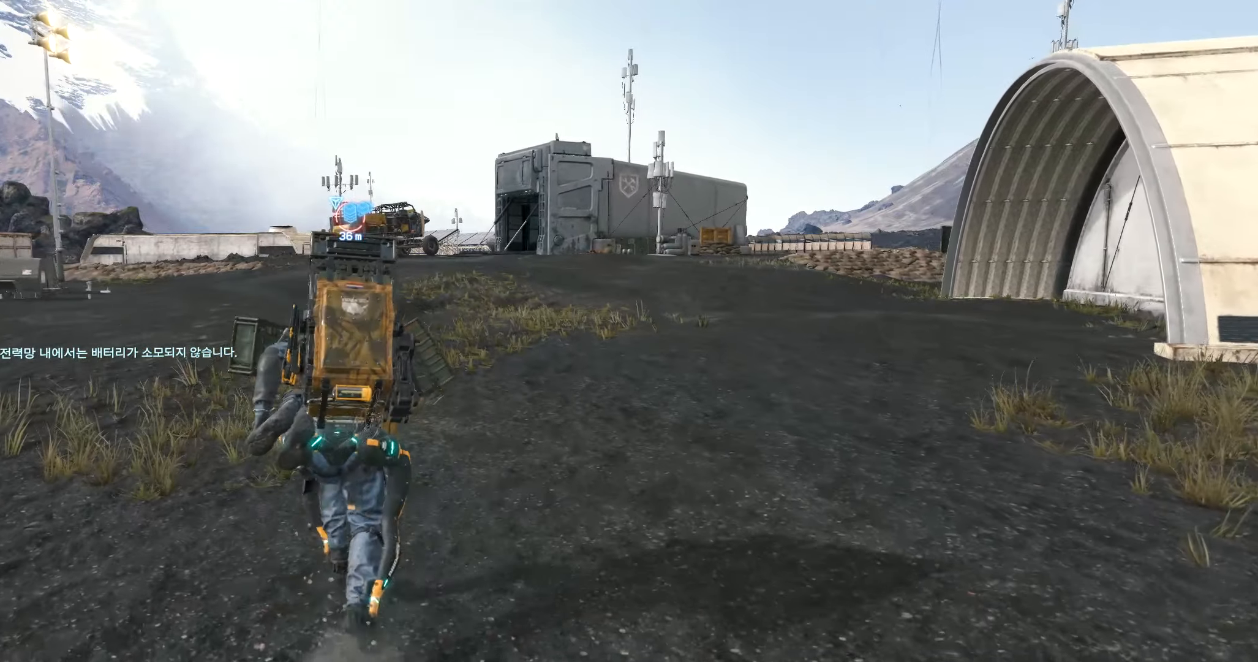
{"buttons": [], "left_stick": "up", "events": []}
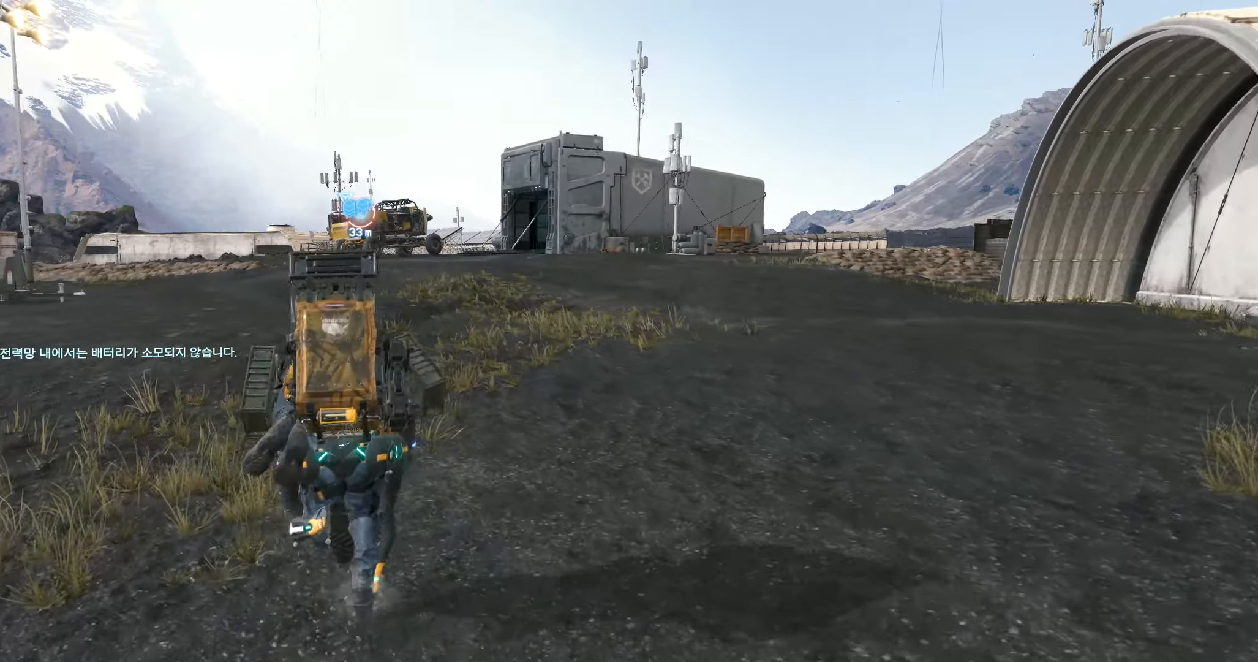
{"buttons": [], "left_stick": "up", "events": []}
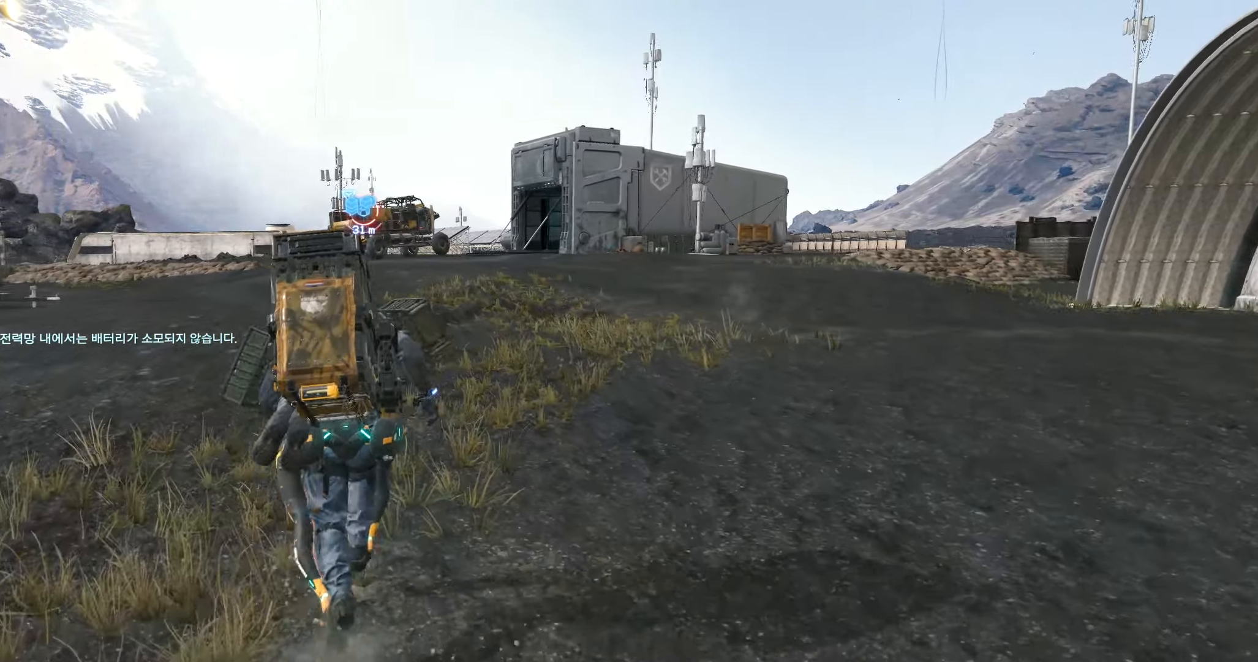
{"buttons": [], "left_stick": "up", "events": []}
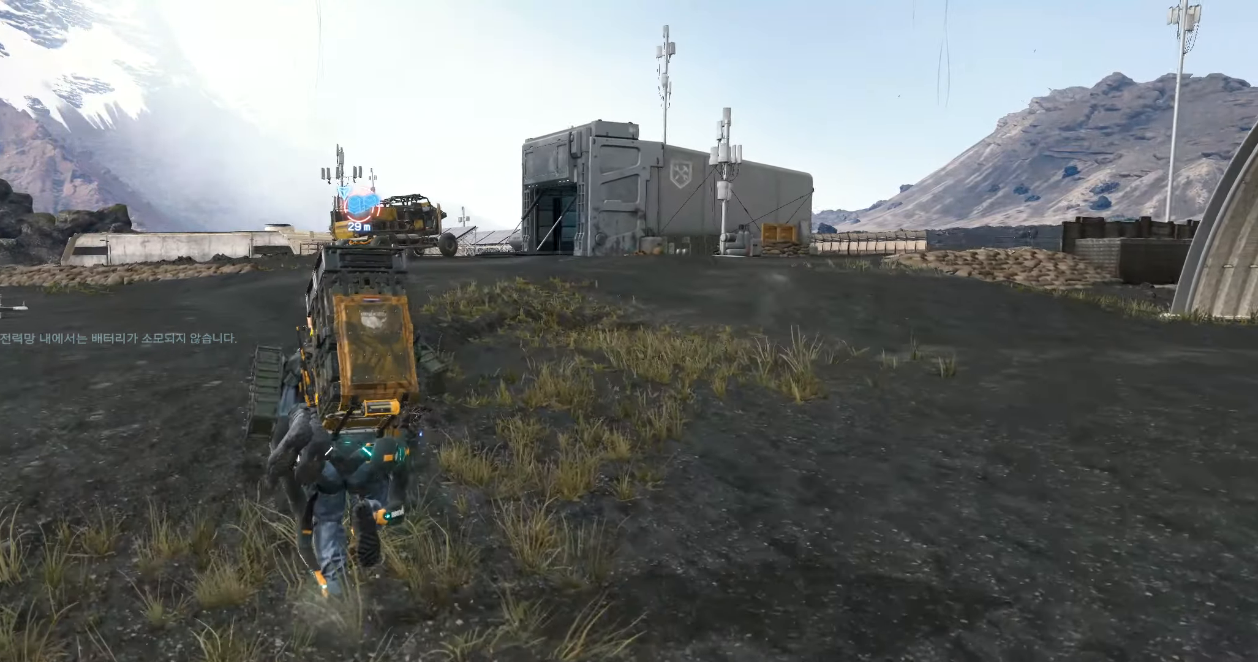
{"buttons": [], "left_stick": "up", "events": []}
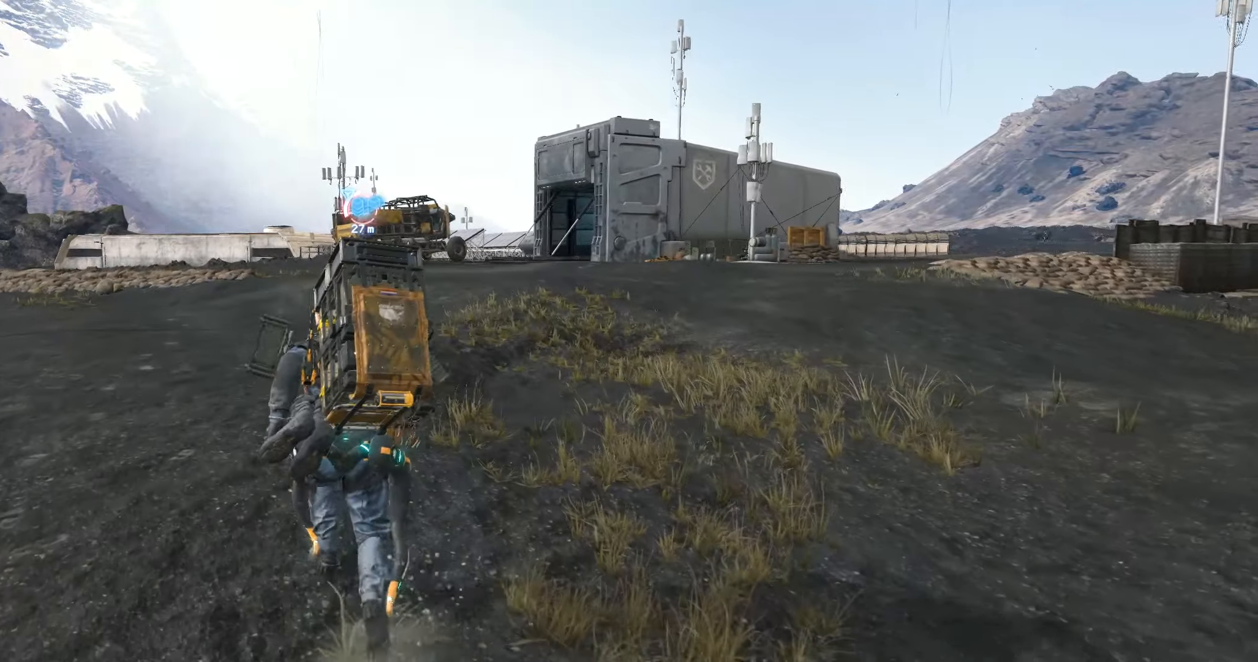
{"buttons": [], "left_stick": "up", "events": []}
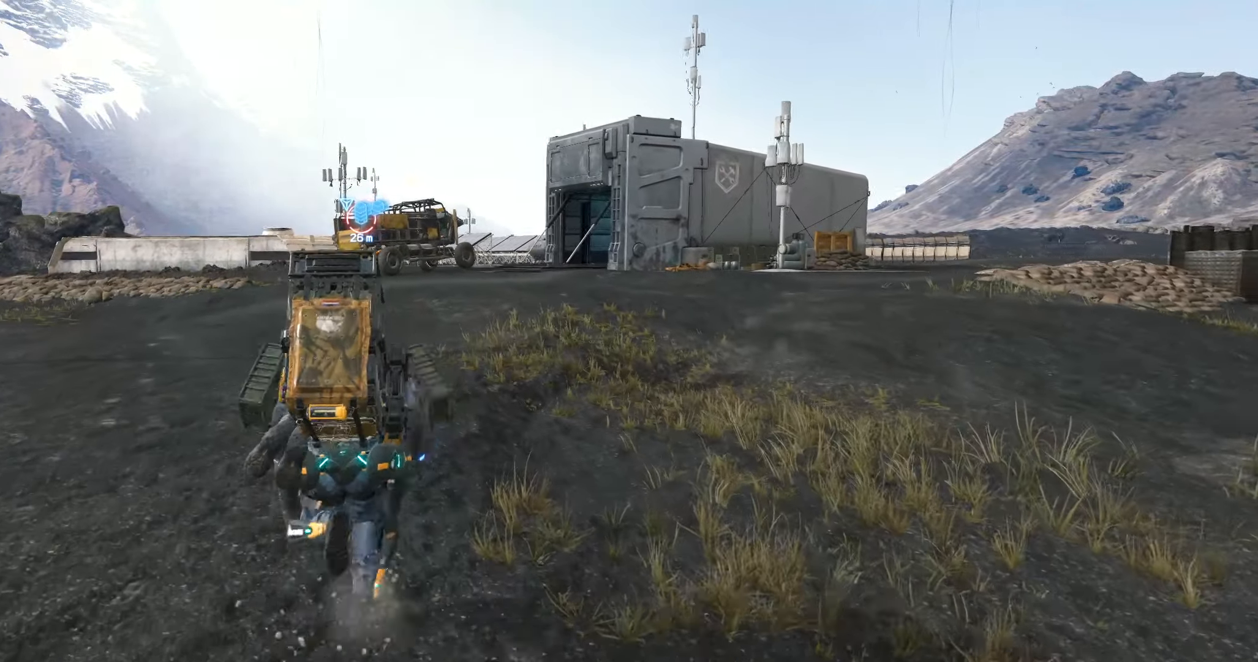
{"buttons": [], "left_stick": "up", "events": []}
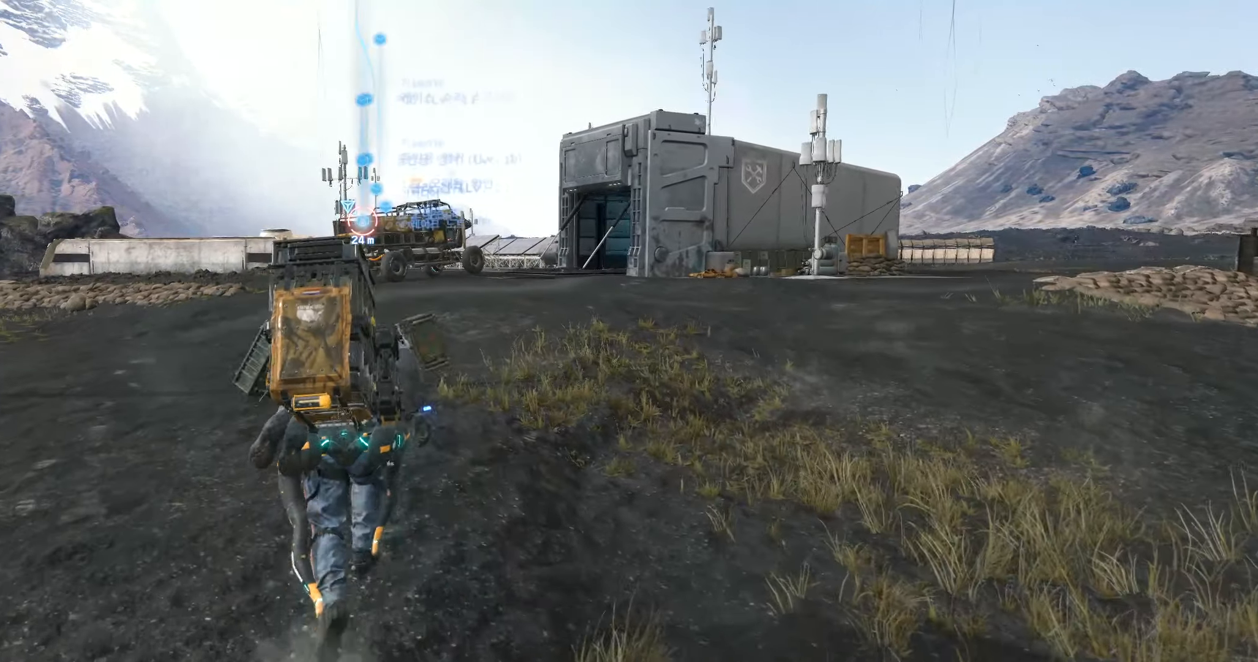
{"buttons": [], "left_stick": "up", "events": []}
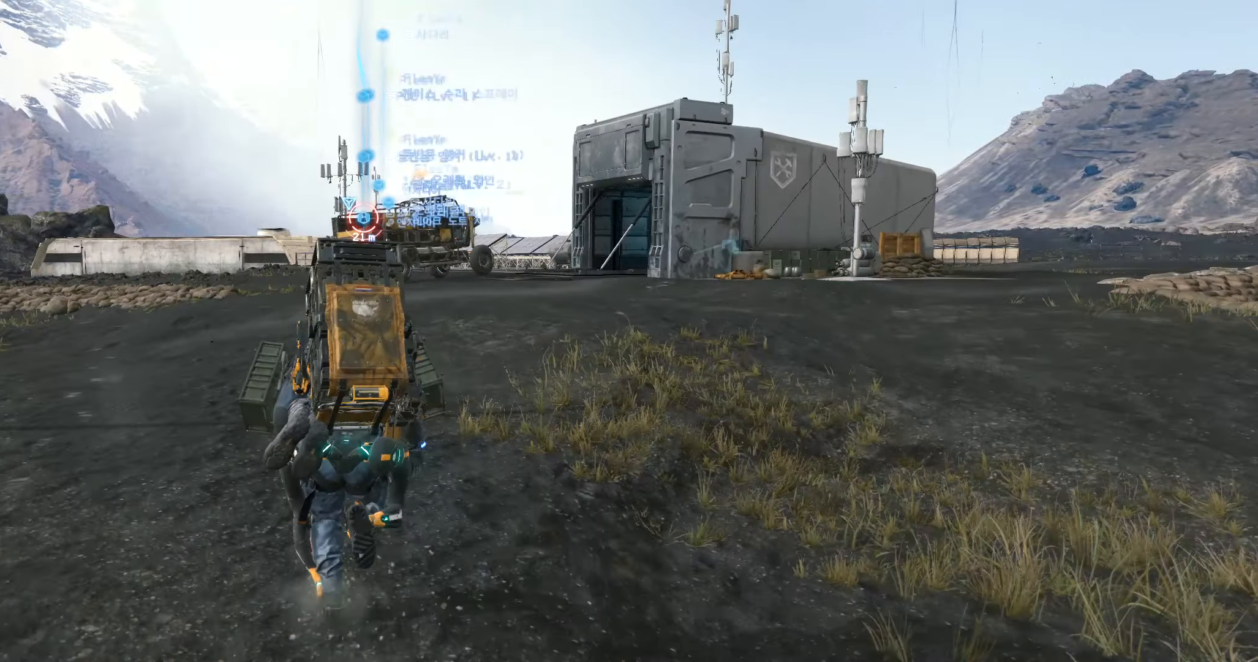
{"buttons": [], "left_stick": "up", "events": []}
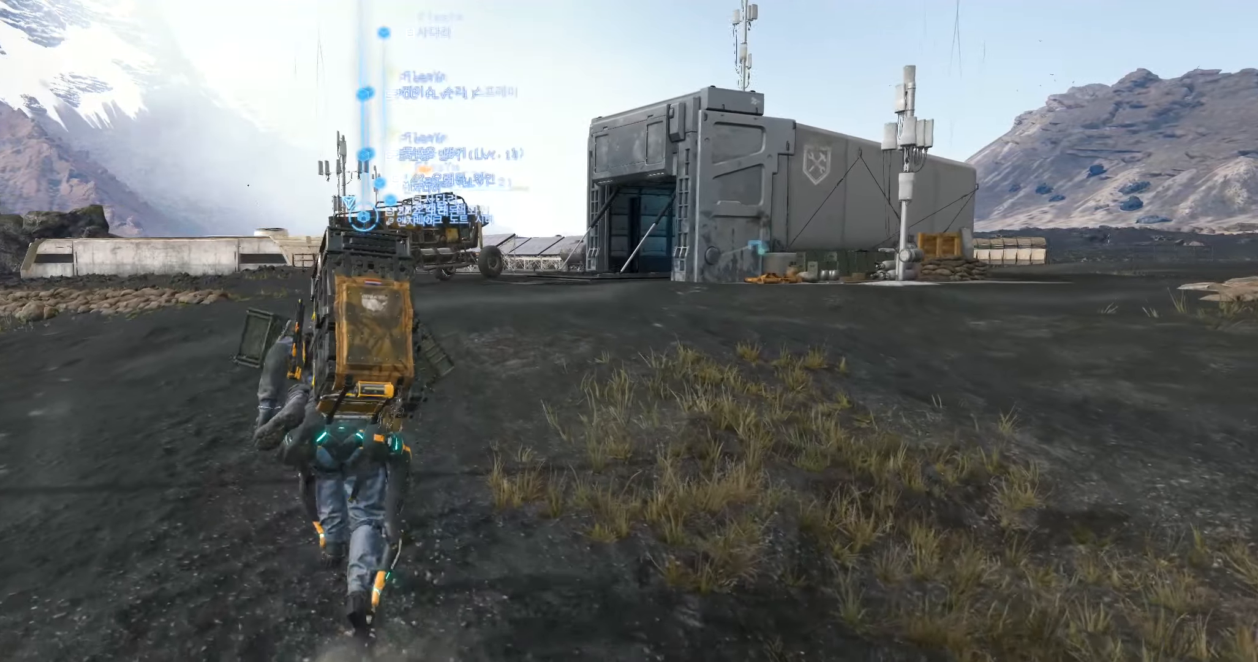
{"buttons": [], "left_stick": "up", "events": []}
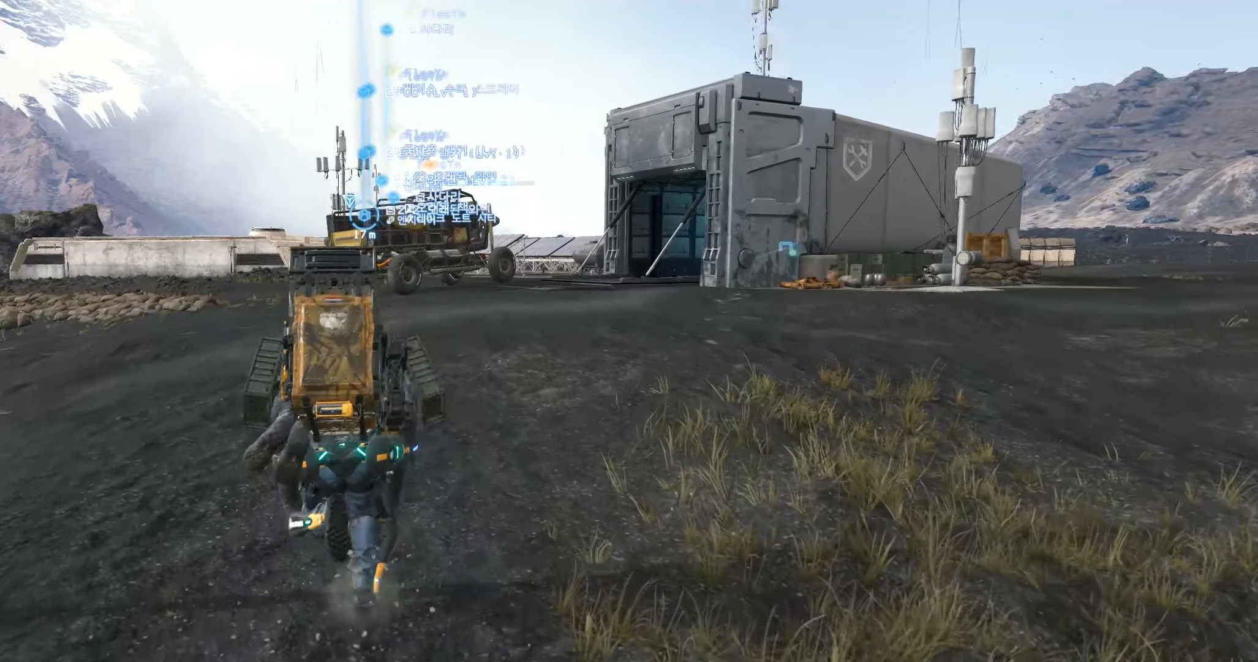
{"buttons": [], "left_stick": "up", "events": []}
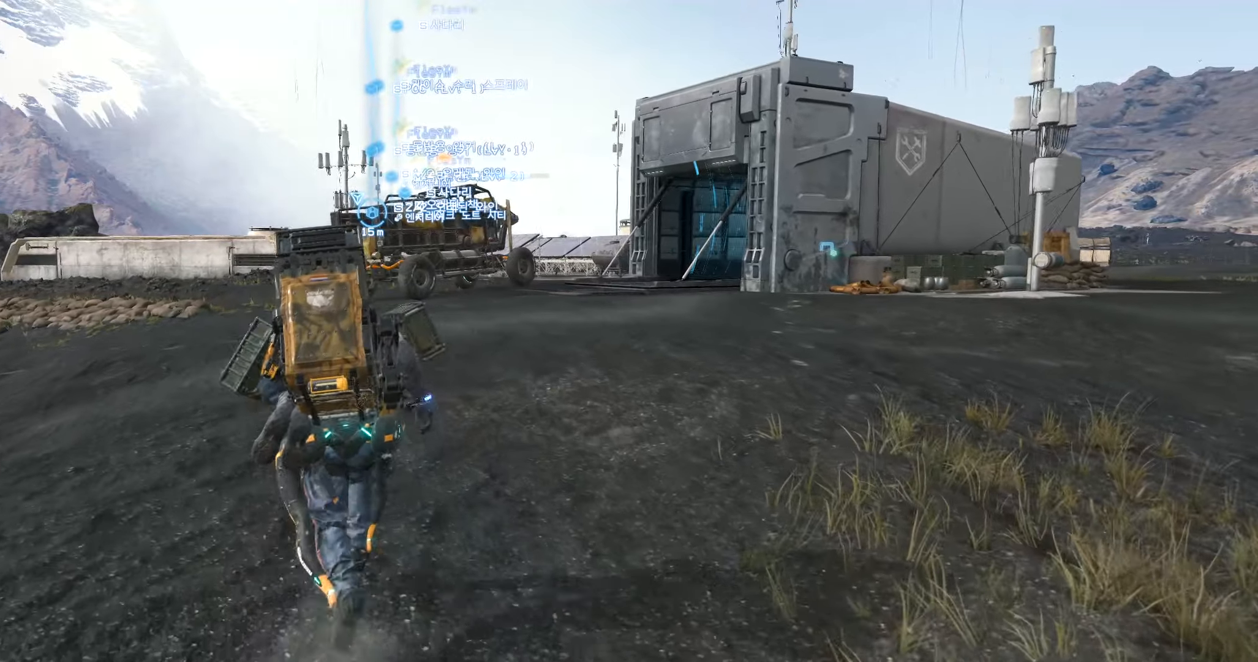
{"buttons": [], "left_stick": "up", "events": []}
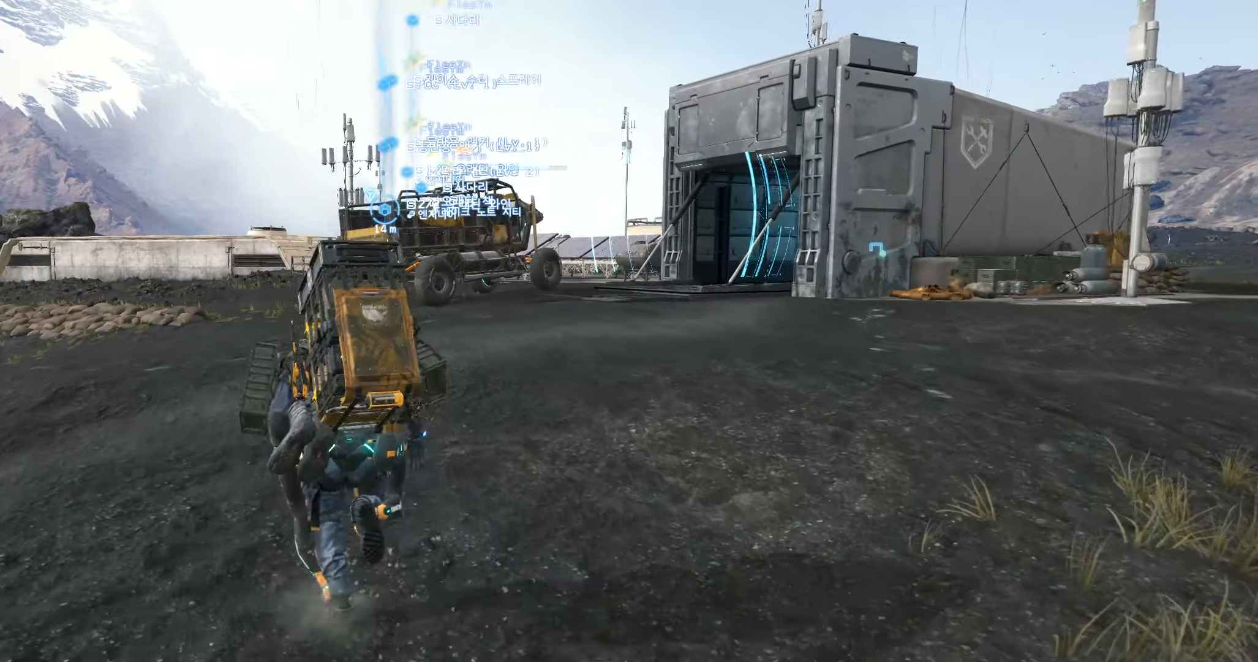
{"buttons": [], "left_stick": "up", "events": []}